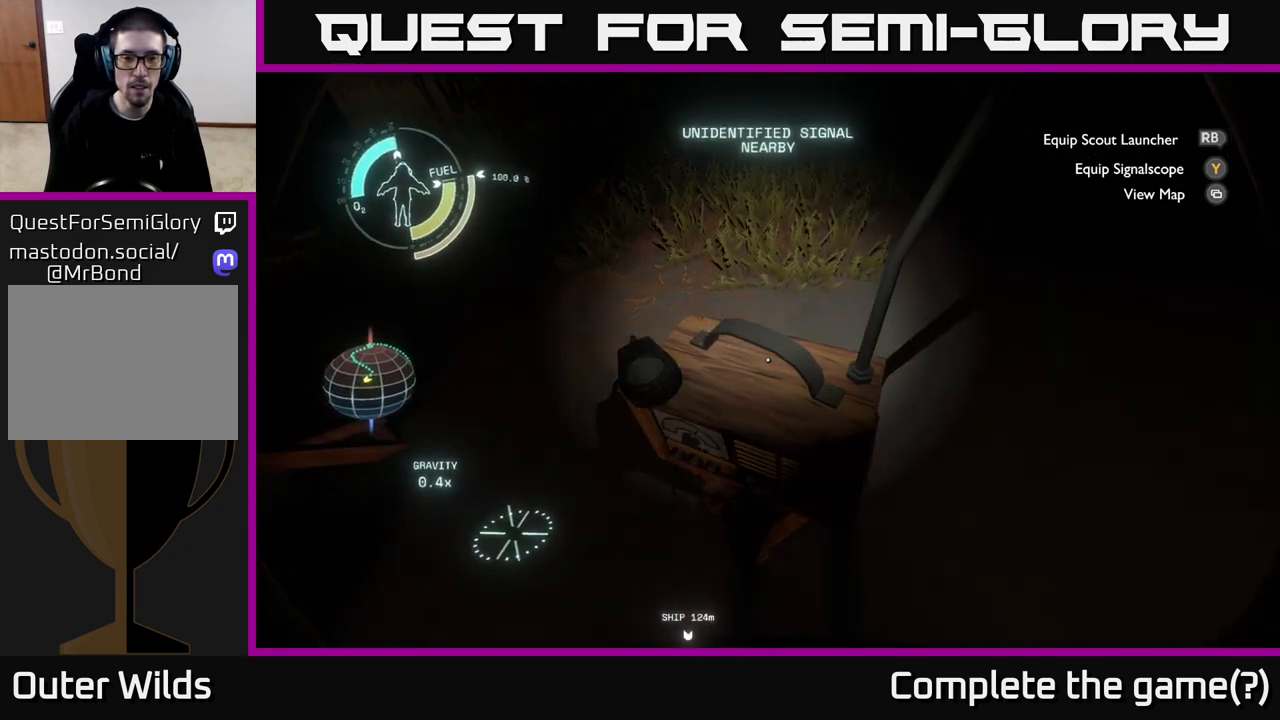
Gameplay with a controller (Xbox layout); each line is a JSON object with the inputs held at the frame after it. "events" lists button and stick changes between this image and that frame as [ms after this image, input, new state], when the widget could be followed in between.
{"buttons": [], "left_stick": "center", "right_stick": "center", "events": []}
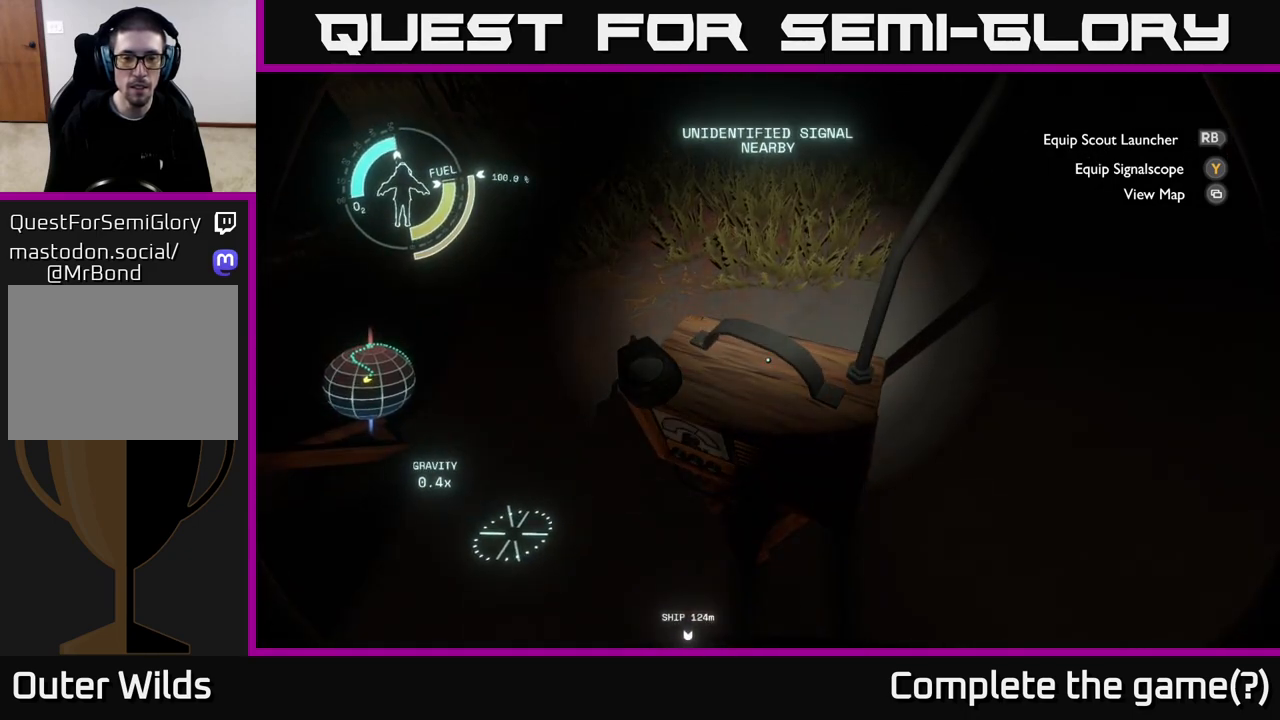
{"buttons": [], "left_stick": "down", "right_stick": "left", "events": [[33, "left_stick", "down"], [83, "right_stick", "left"]]}
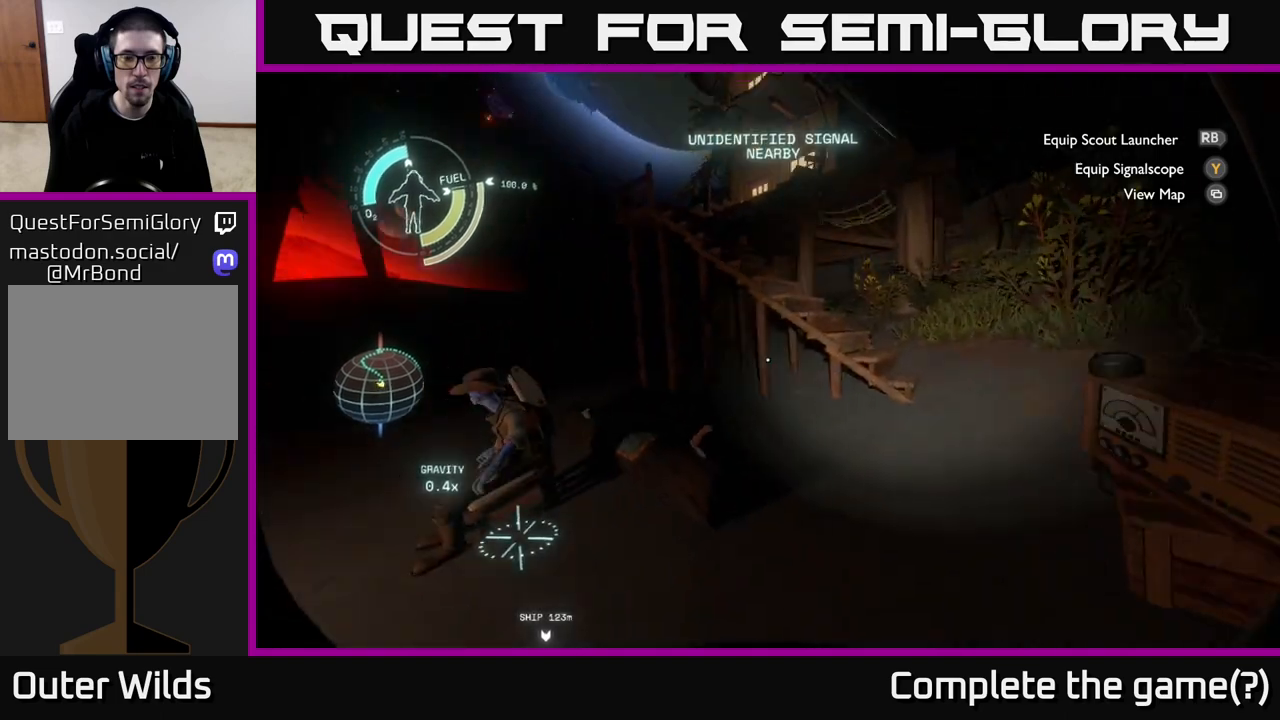
{"buttons": [], "left_stick": "down", "right_stick": "center", "events": [[17, "left_stick", "center"], [133, "right_stick", "center"], [300, "right_stick", "left"], [317, "left_stick", "down"], [433, "right_stick", "center"]]}
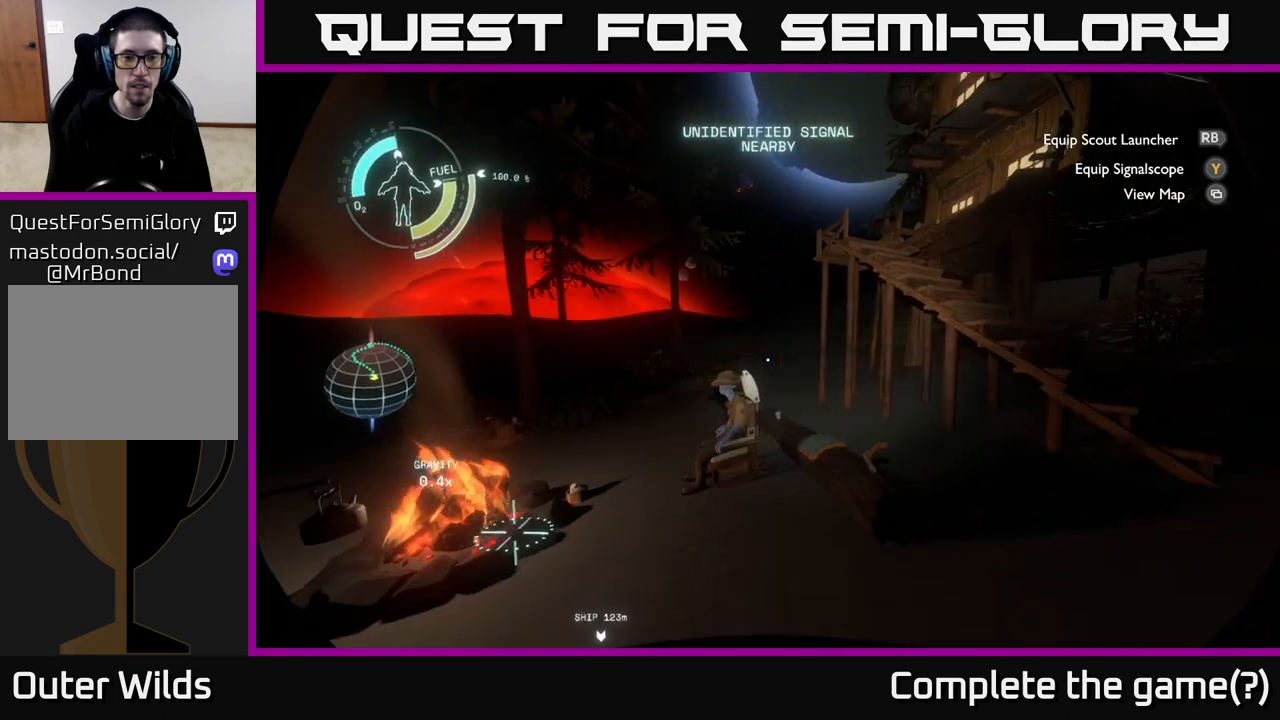
{"buttons": [], "left_stick": "center", "right_stick": "center", "events": [[267, "right_stick", "down"], [333, "left_stick", "center"], [400, "right_stick", "center"]]}
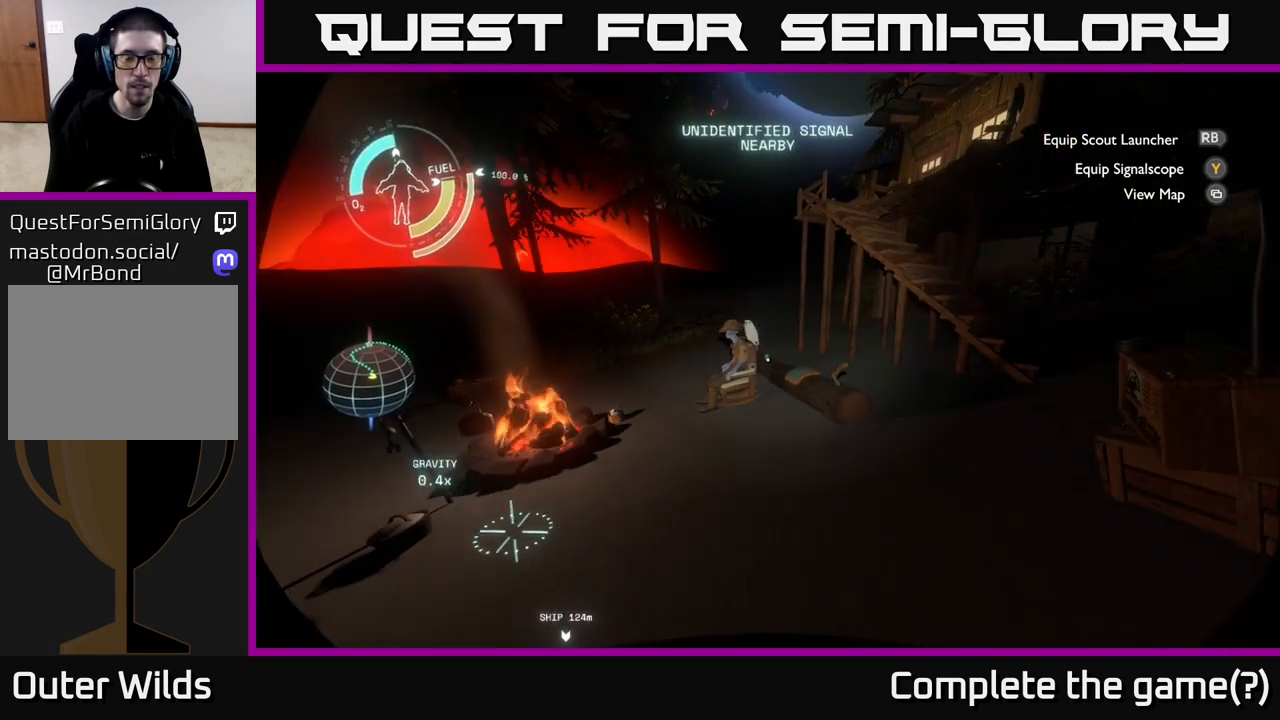
{"buttons": [], "left_stick": "center", "right_stick": "center", "events": [[100, "left_stick", "left"], [250, "left_stick", "center"], [417, "Y", "down"], [500, "Y", "up"]]}
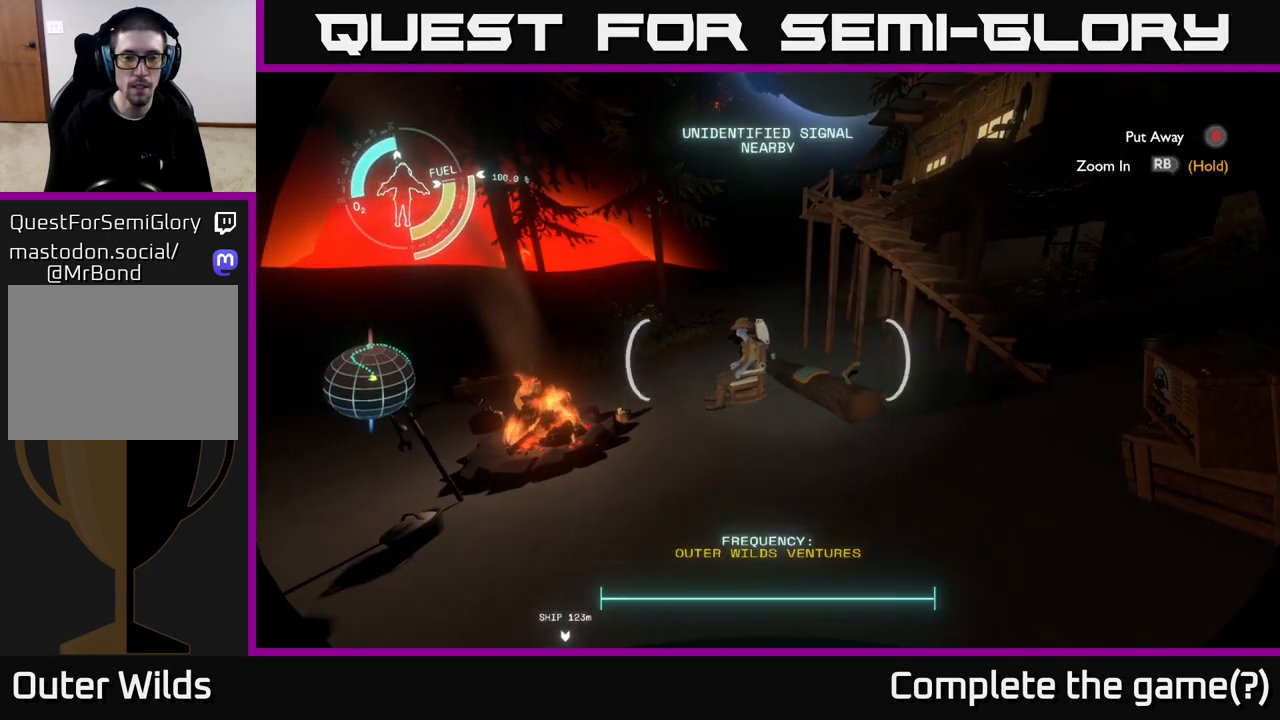
{"buttons": [], "left_stick": "up-left", "right_stick": "center", "events": [[417, "left_stick", "up-left"]]}
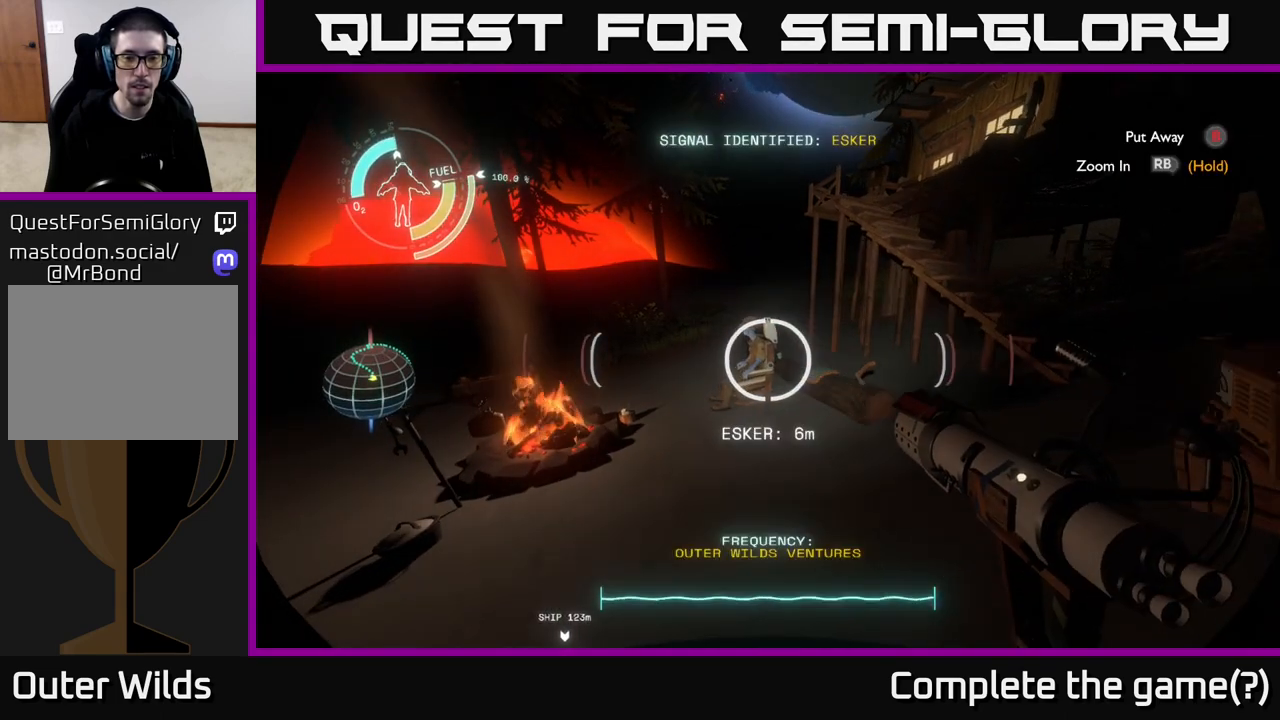
{"buttons": [], "left_stick": "center", "right_stick": "center", "events": [[50, "left_stick", "center"]]}
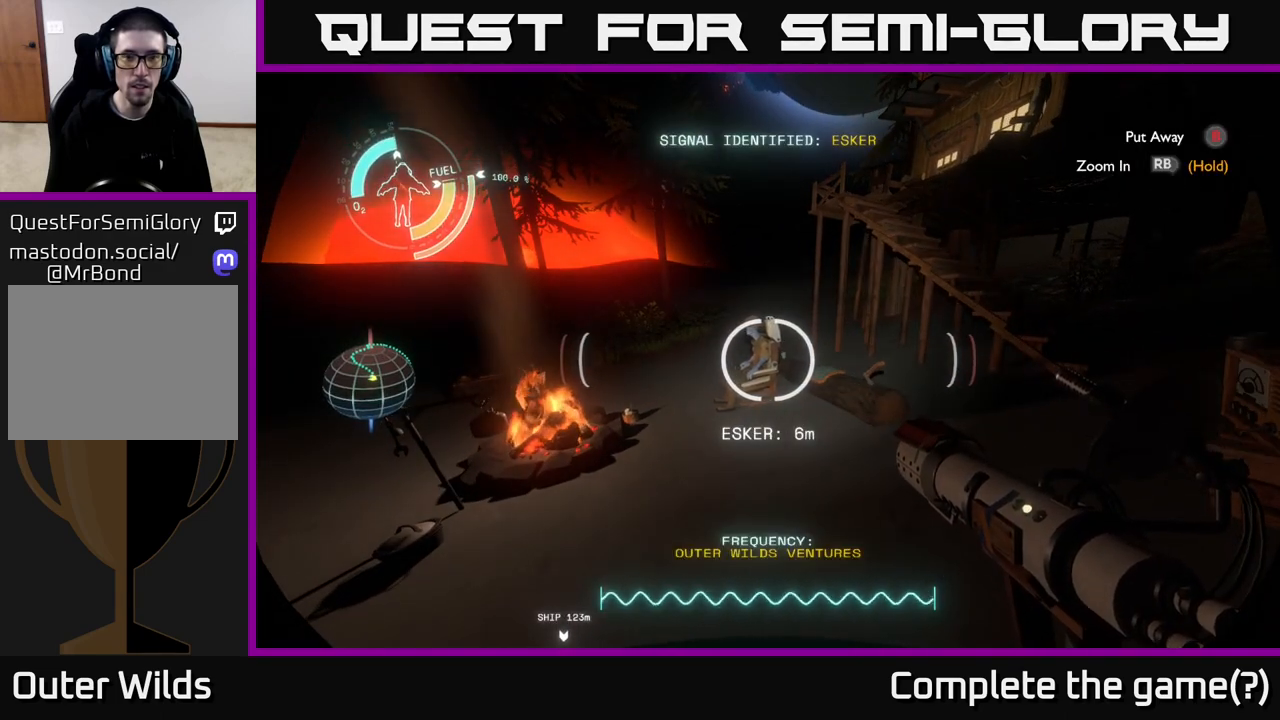
{"buttons": [], "left_stick": "left", "right_stick": "center", "events": [[467, "left_stick", "left"]]}
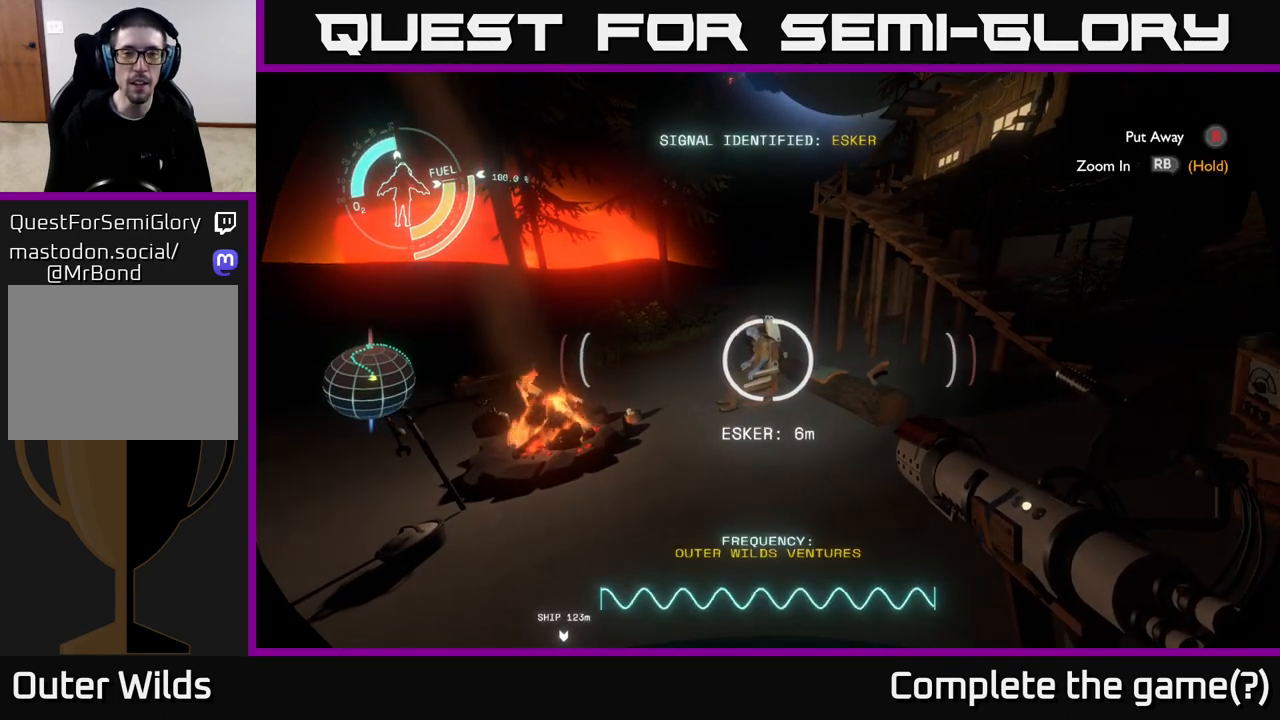
{"buttons": [], "left_stick": "center", "right_stick": "left", "events": [[100, "left_stick", "center"], [483, "right_stick", "left"]]}
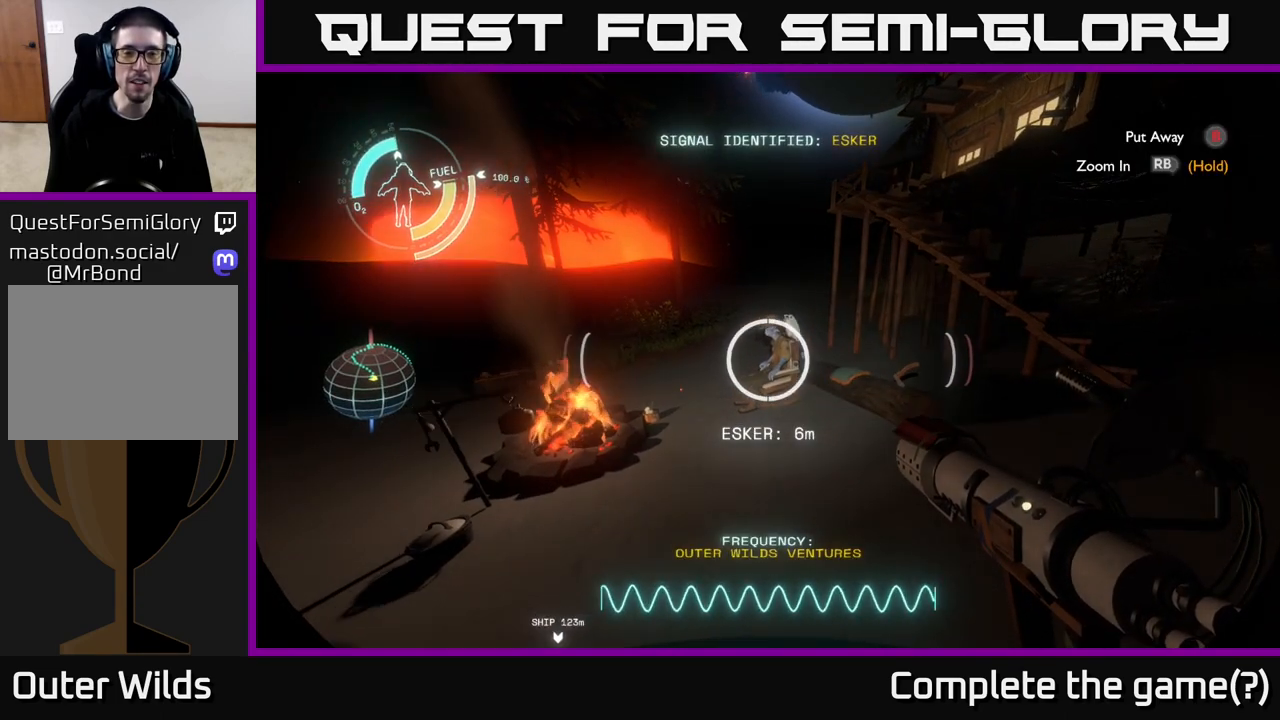
{"buttons": [], "left_stick": "center", "right_stick": "right", "events": [[100, "right_stick", "center"], [417, "right_stick", "right"]]}
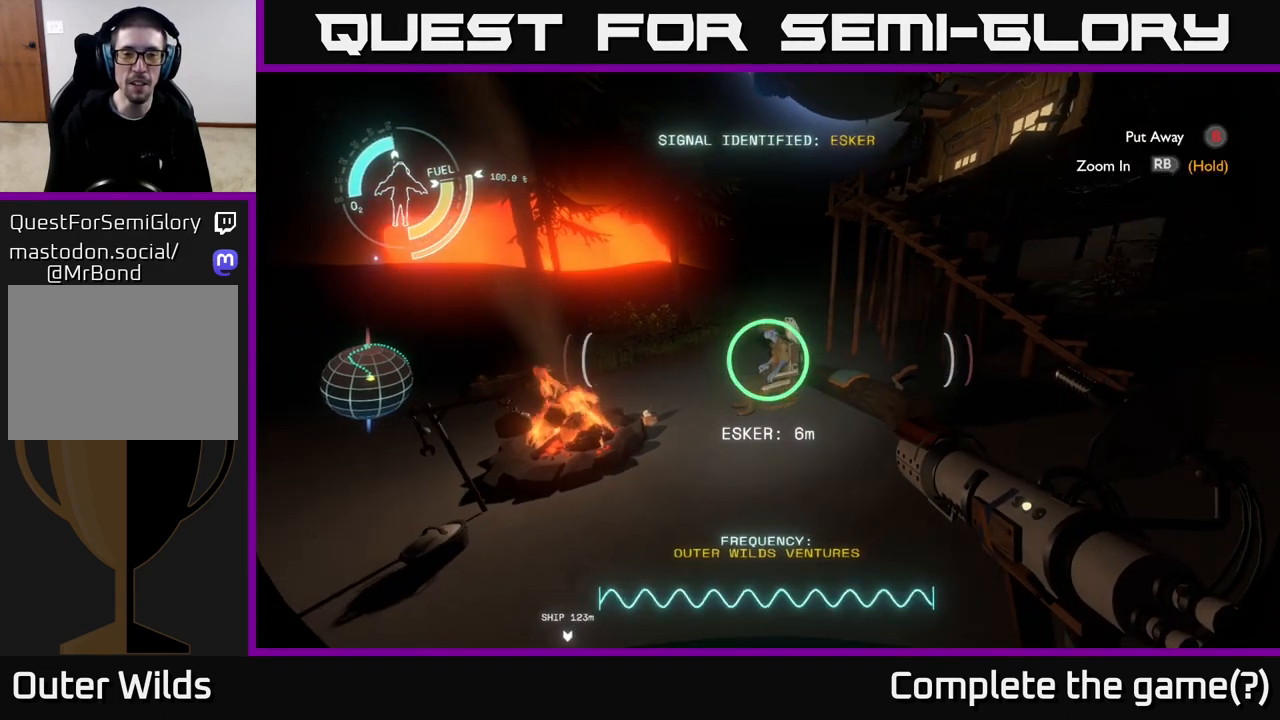
{"buttons": [], "left_stick": "center", "right_stick": "center", "events": [[17, "right_stick", "center"]]}
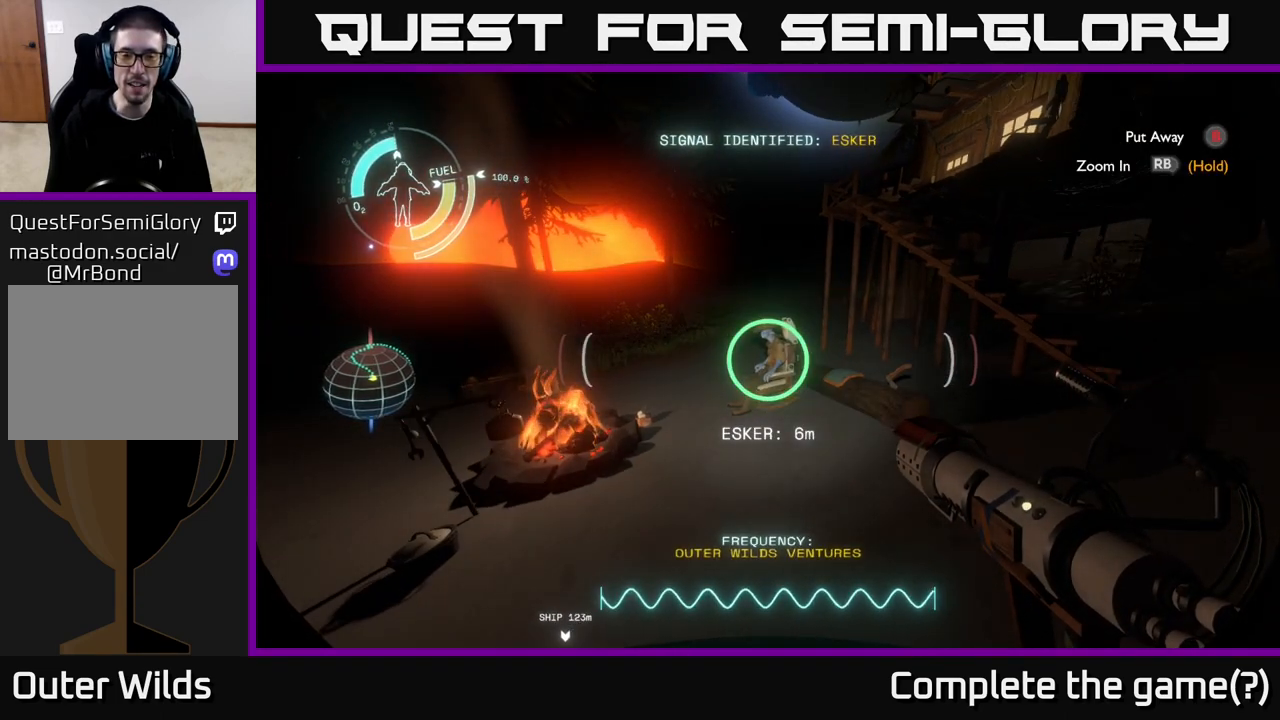
{"buttons": [], "left_stick": "center", "right_stick": "center", "events": []}
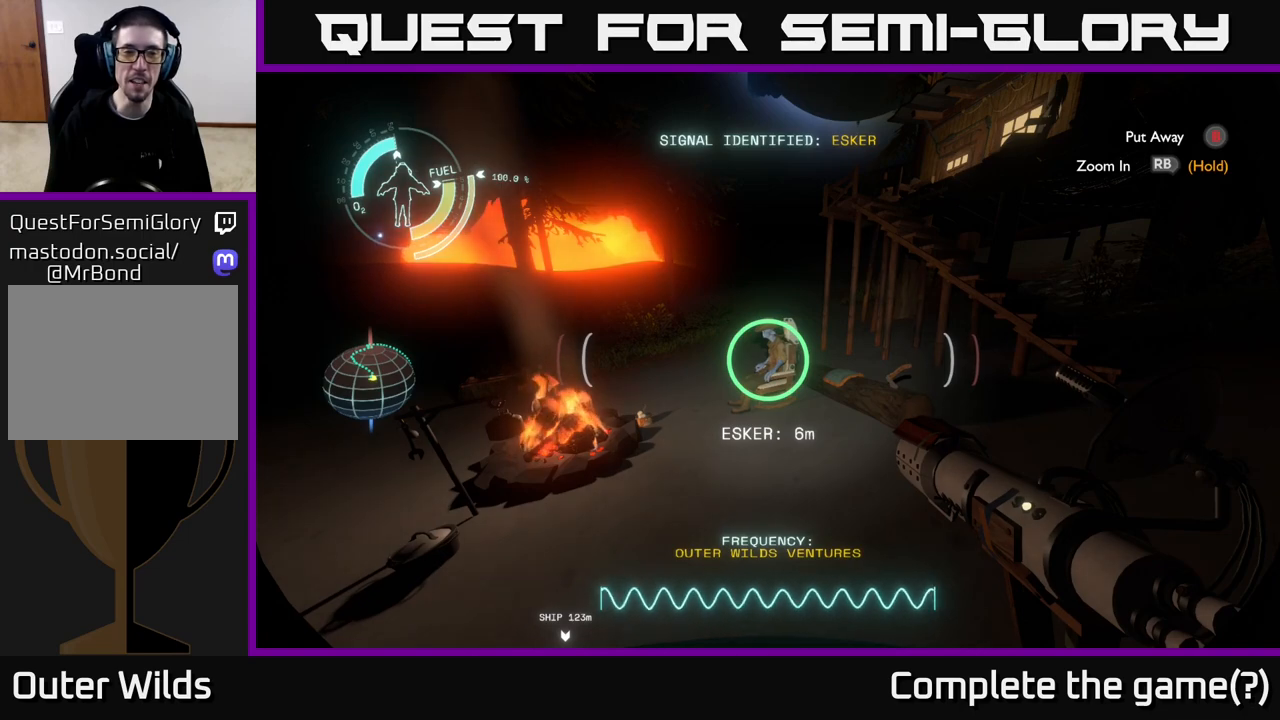
{"buttons": [], "left_stick": "center", "right_stick": "center", "events": []}
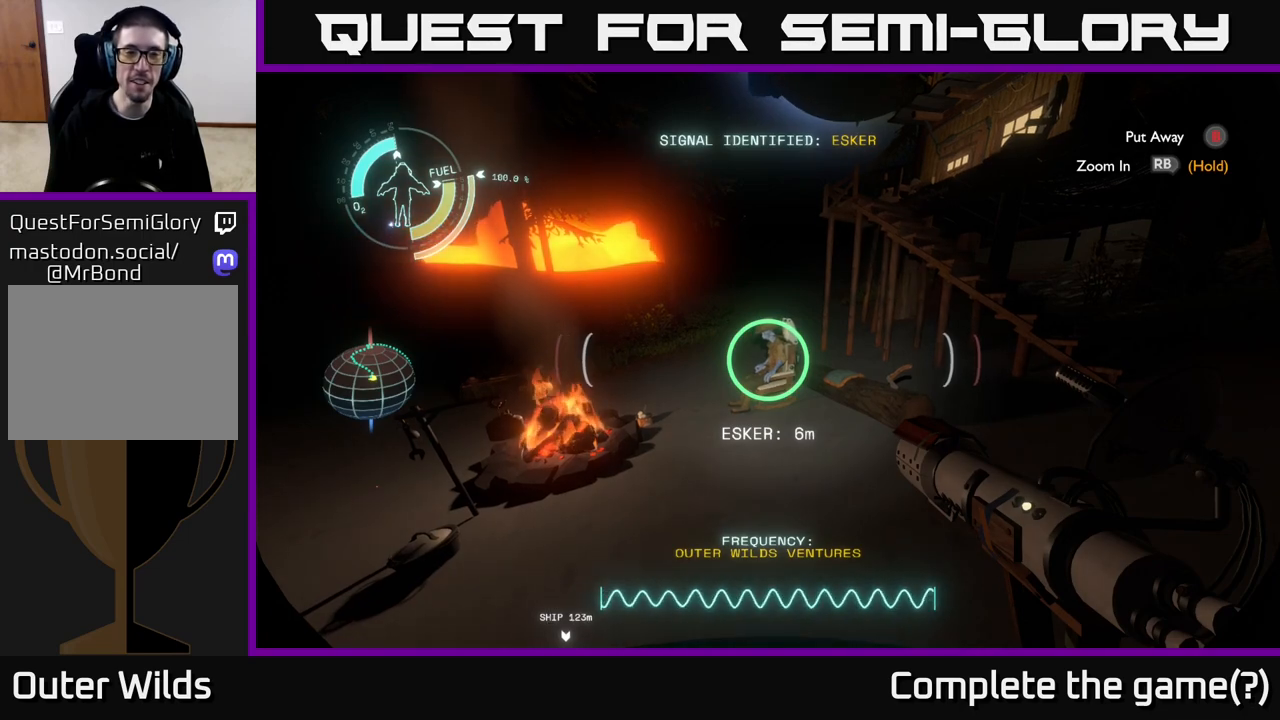
{"buttons": [], "left_stick": "center", "right_stick": "center", "events": []}
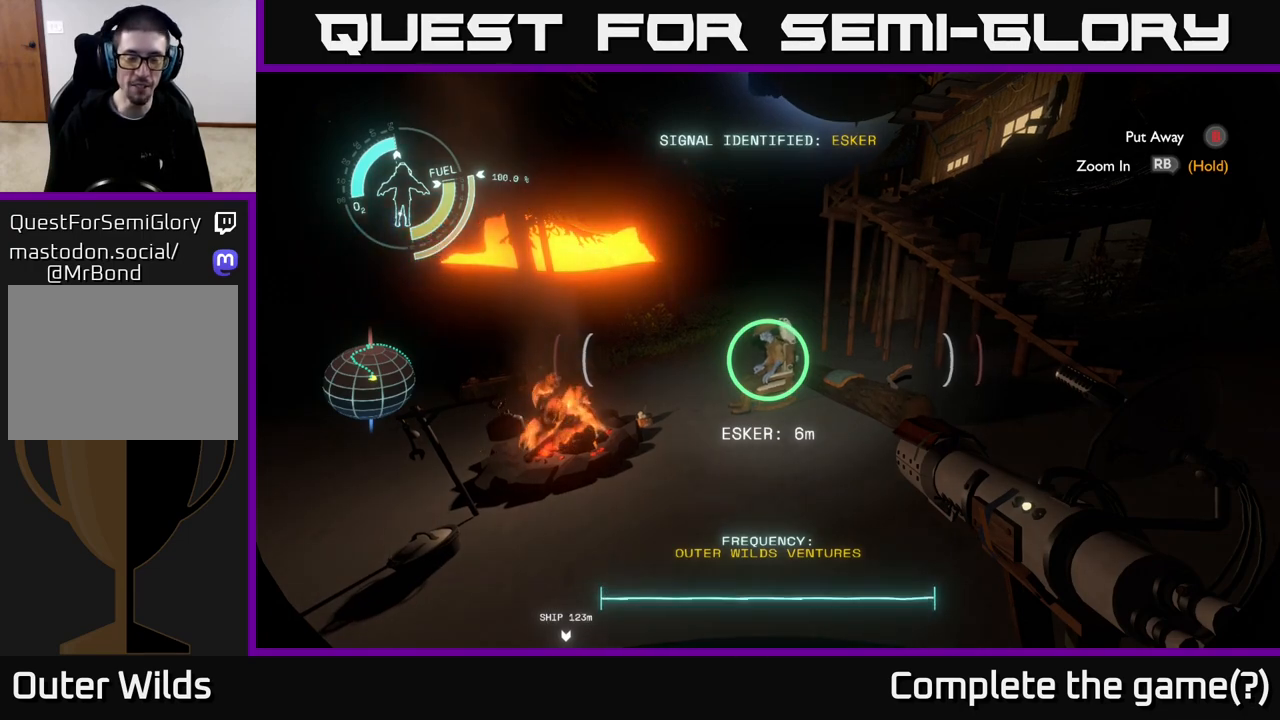
{"buttons": [], "left_stick": "center", "right_stick": "center", "events": []}
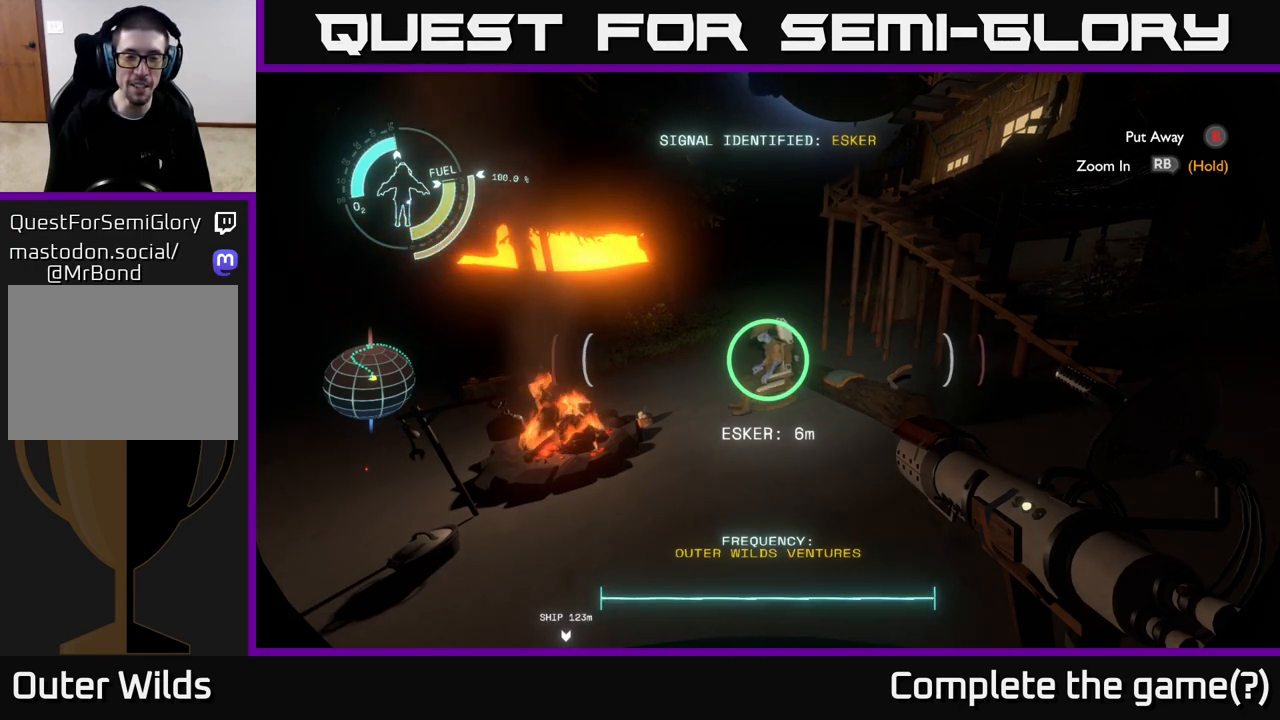
{"buttons": [], "left_stick": "up", "right_stick": "center", "events": [[300, "left_stick", "up"]]}
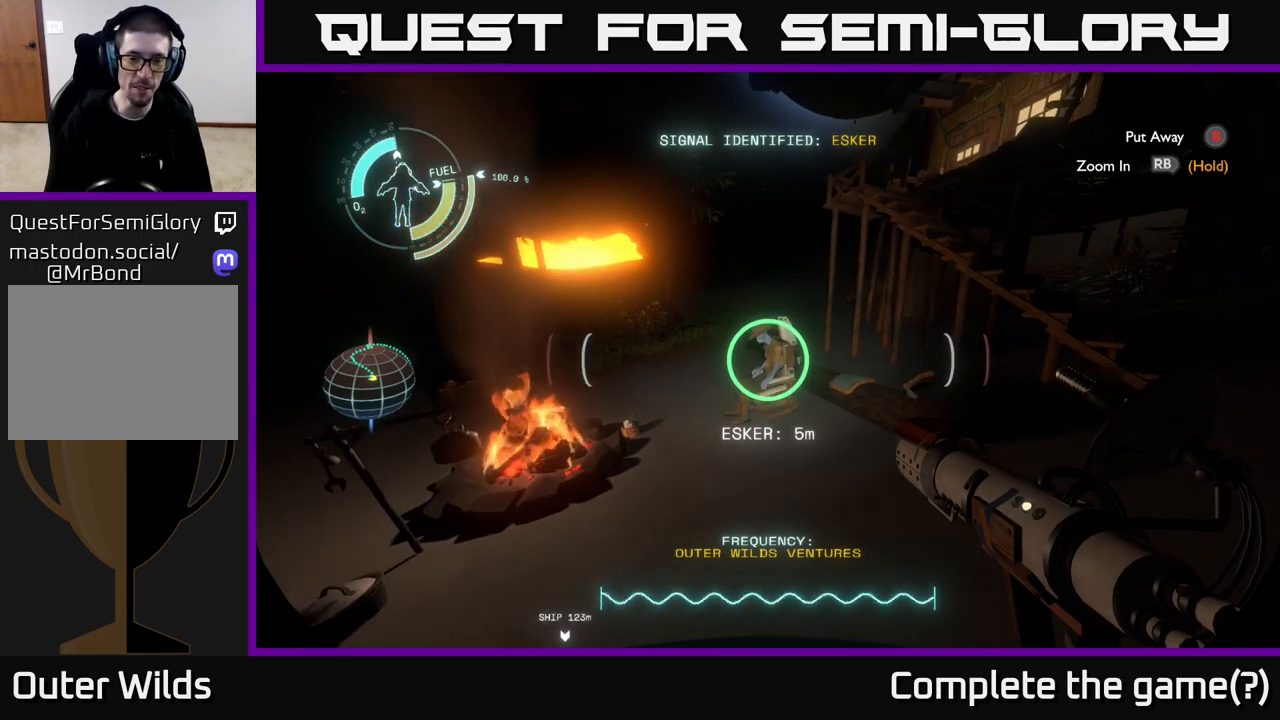
{"buttons": [], "left_stick": "up", "right_stick": "center", "events": []}
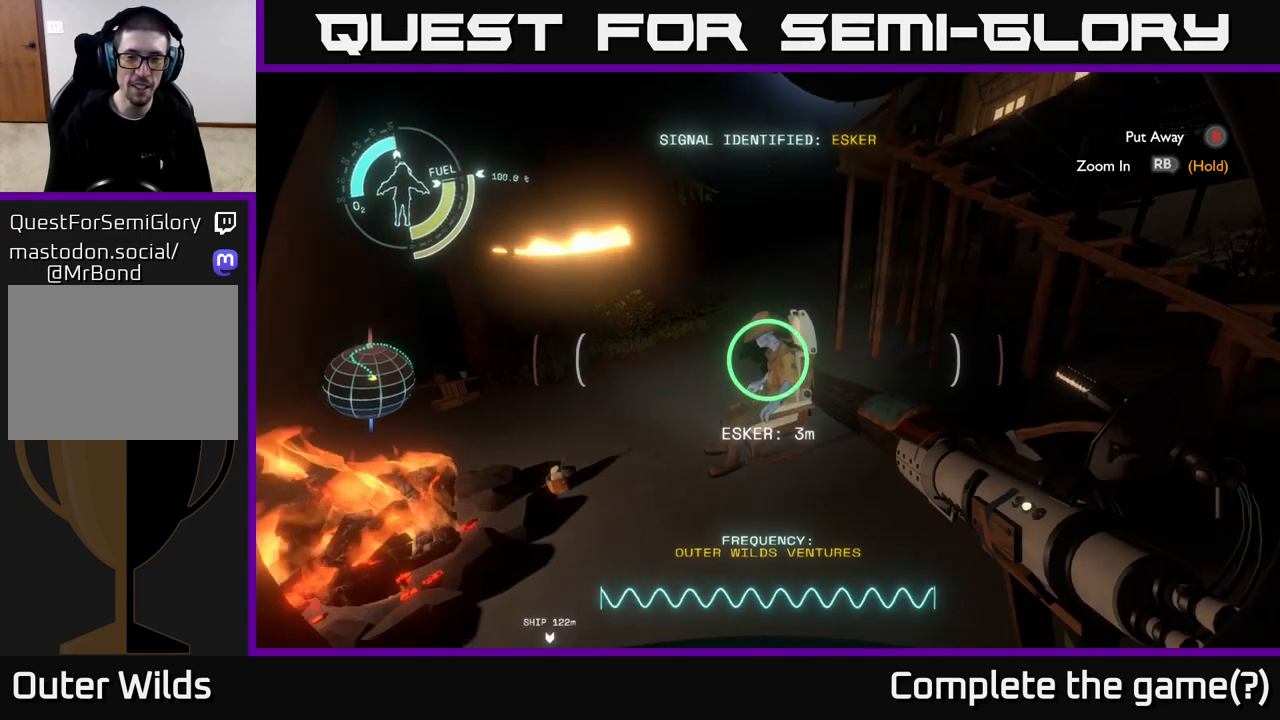
{"buttons": [], "left_stick": "center", "right_stick": "center", "events": [[433, "left_stick", "center"]]}
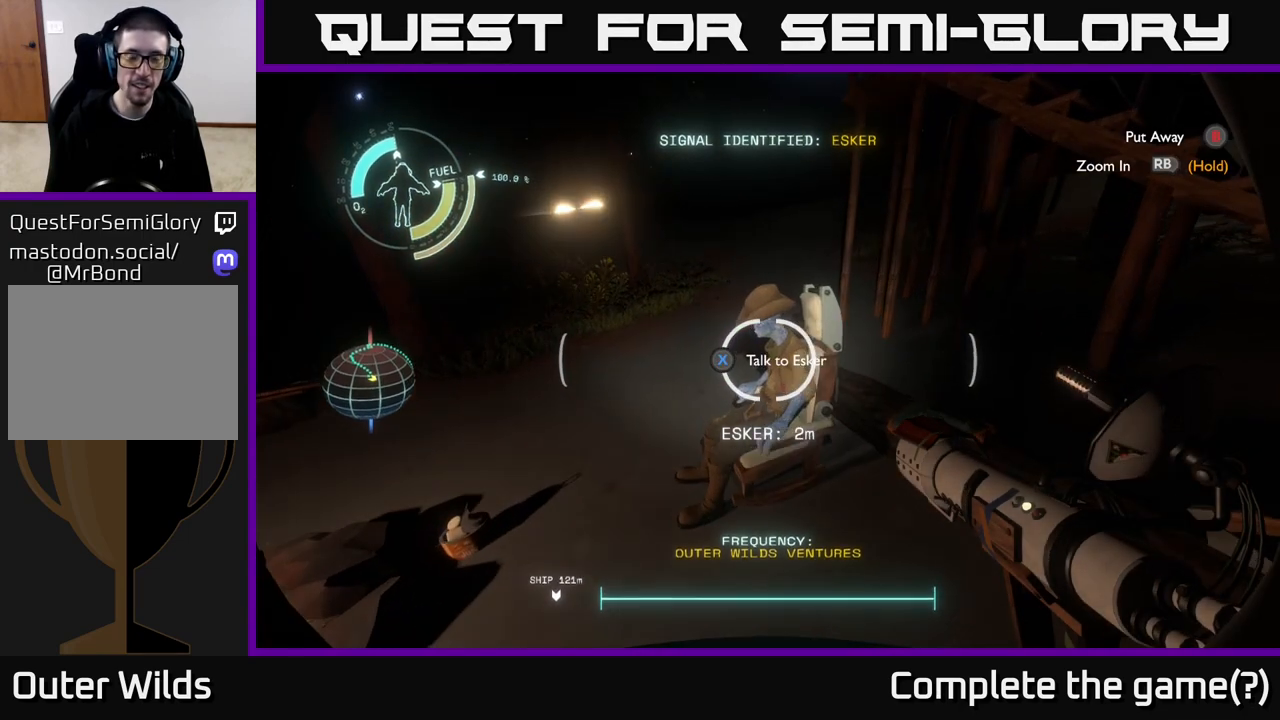
{"buttons": [], "left_stick": "center", "right_stick": "center", "events": [[100, "right_stick", "left"], [167, "right_stick", "center"]]}
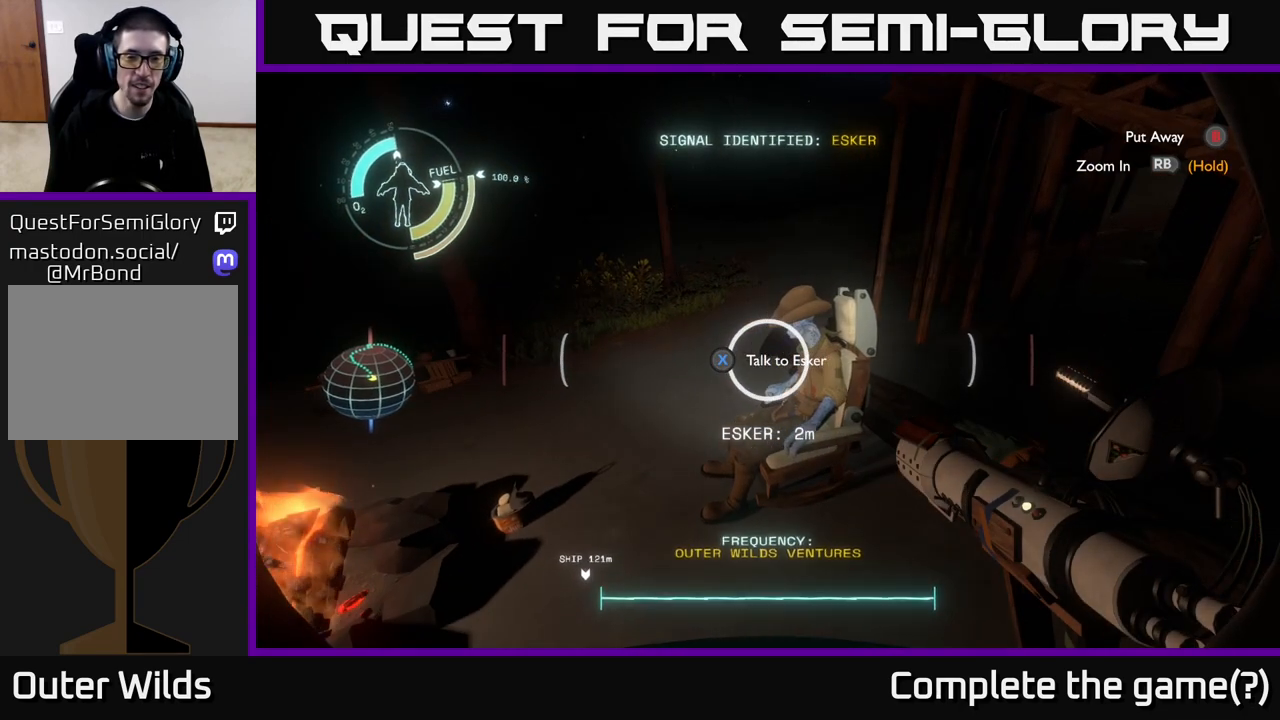
{"buttons": [], "left_stick": "center", "right_stick": "center", "events": []}
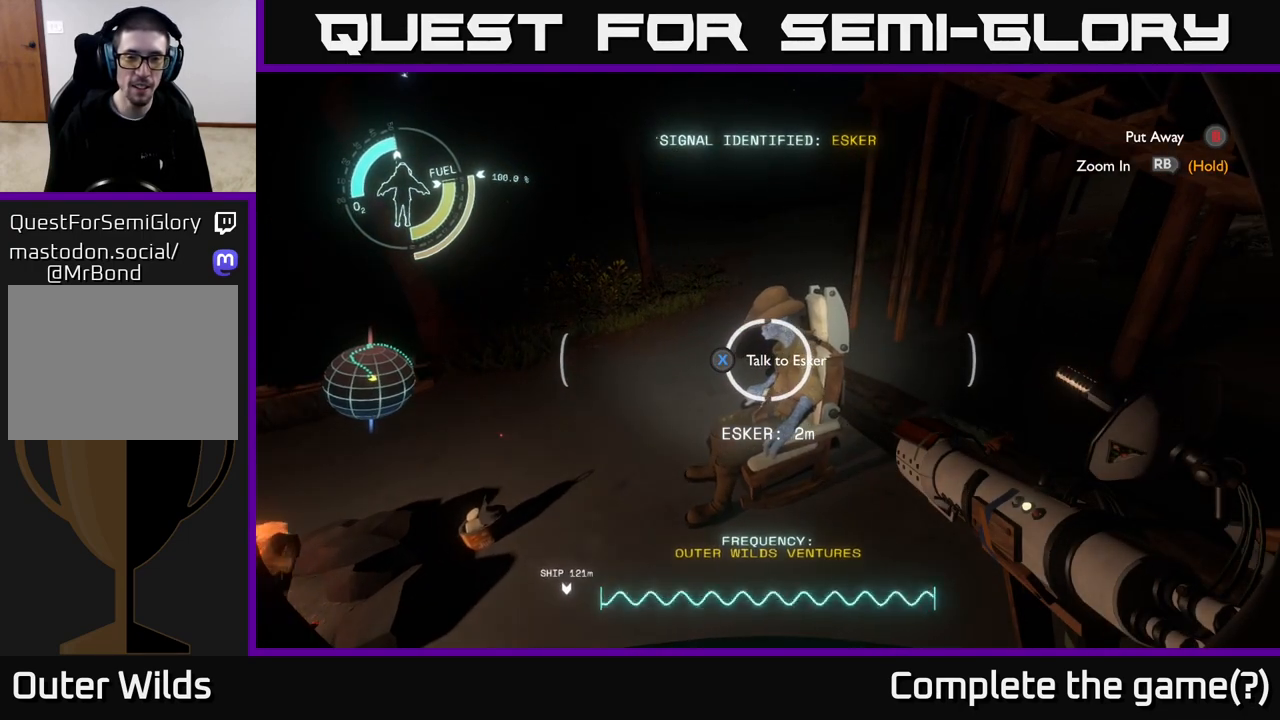
{"buttons": [], "left_stick": "center", "right_stick": "center", "events": [[333, "B", "down"], [400, "B", "up"]]}
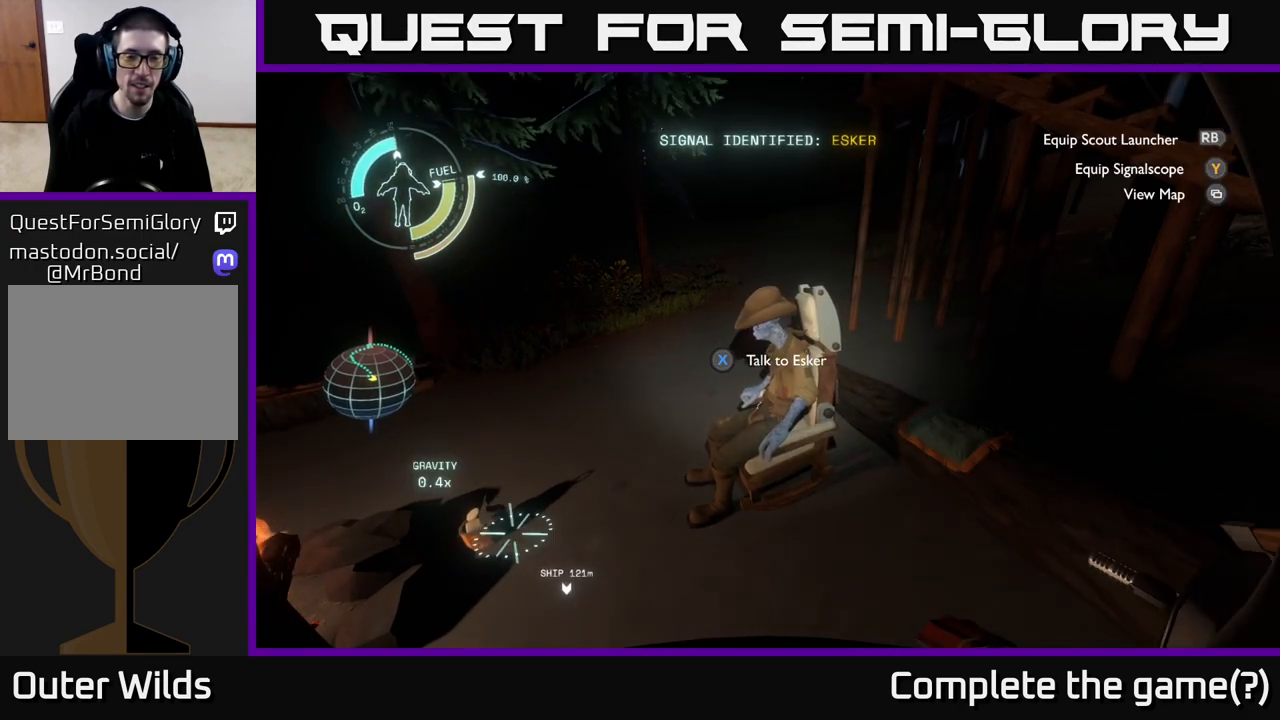
{"buttons": [], "left_stick": "center", "right_stick": "center", "events": []}
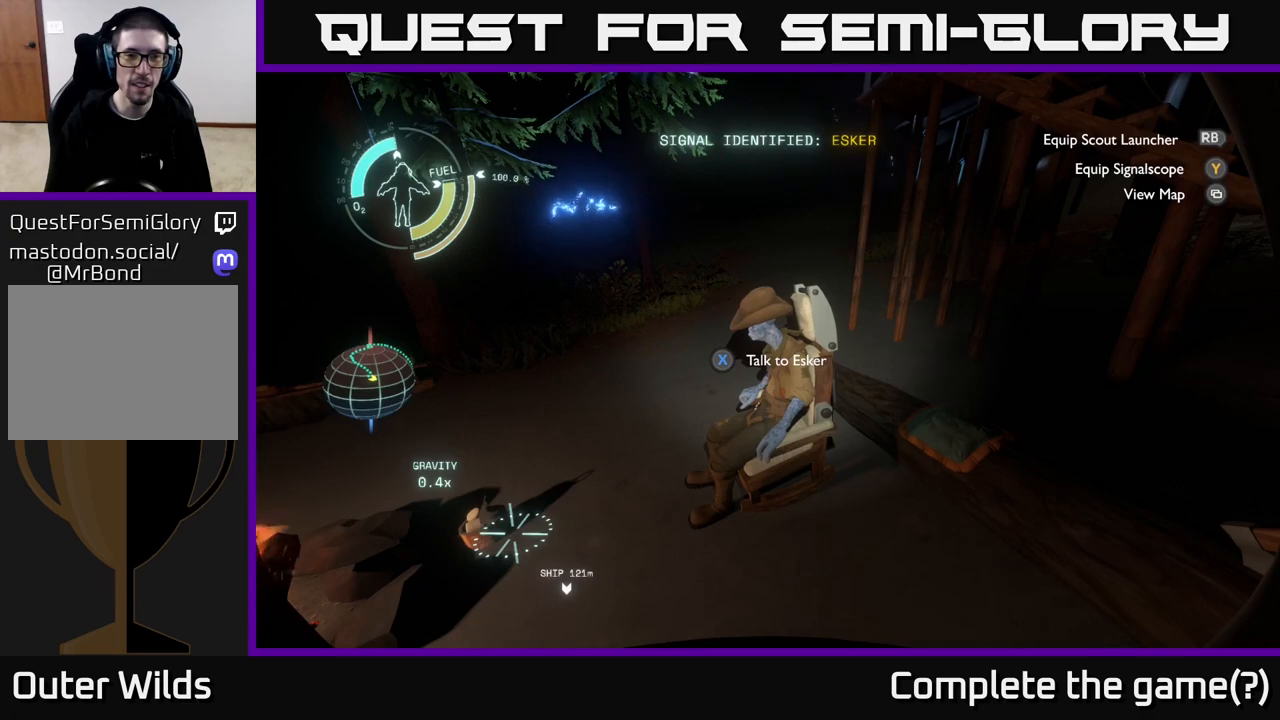
{"buttons": [], "left_stick": "center", "right_stick": "up-left", "events": [[467, "right_stick", "up-left"]]}
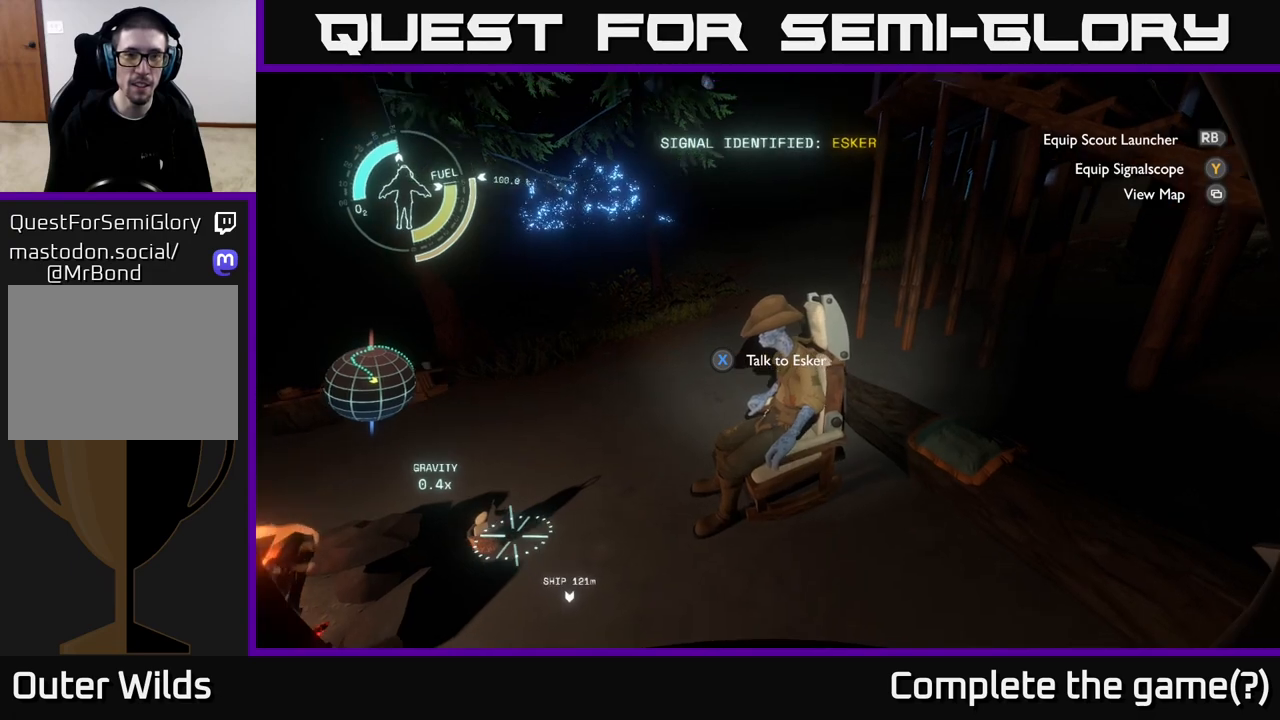
{"buttons": [], "left_stick": "center", "right_stick": "center", "events": [[217, "right_stick", "center"]]}
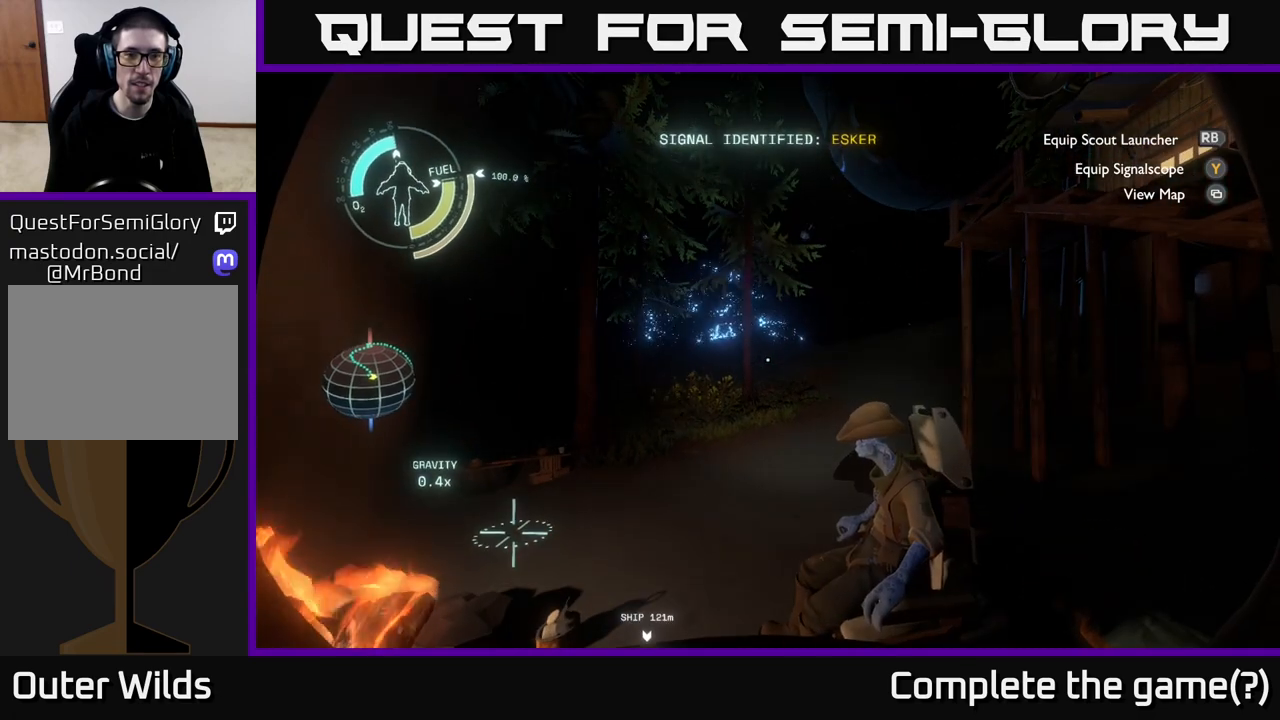
{"buttons": [], "left_stick": "up", "right_stick": "center", "events": [[133, "right_stick", "up-left"], [267, "right_stick", "center"], [333, "left_stick", "up"]]}
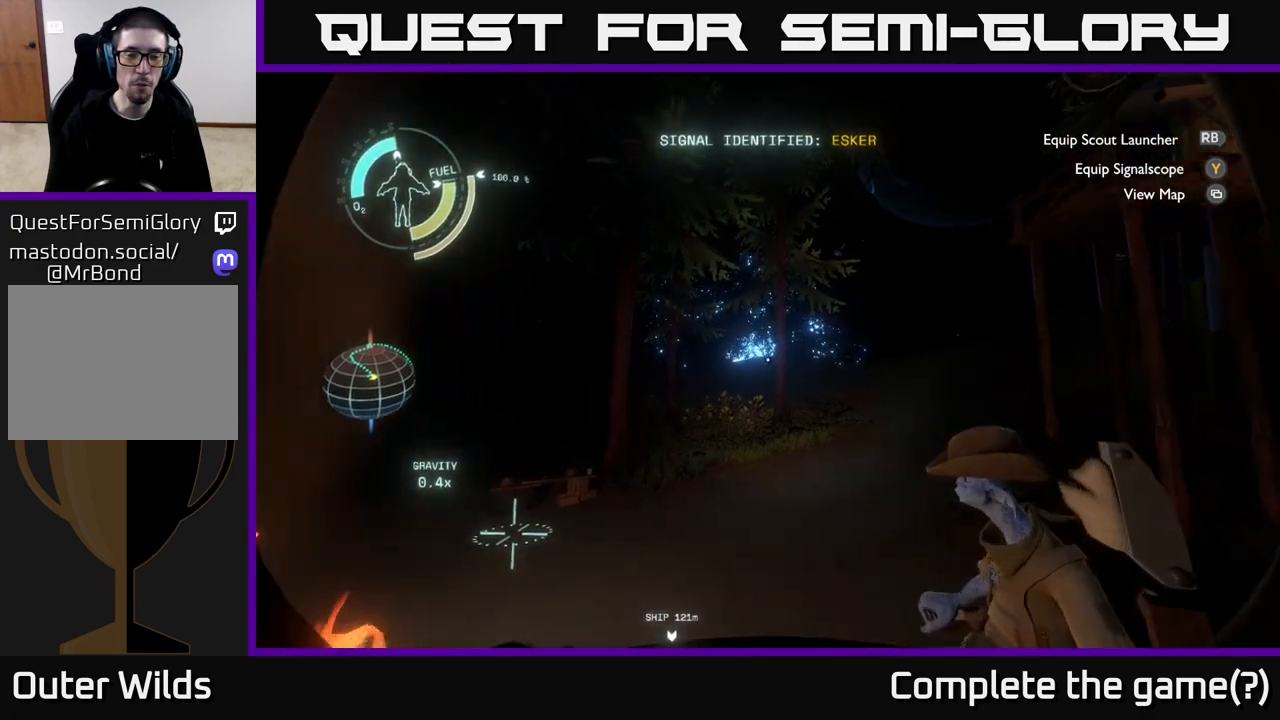
{"buttons": [], "left_stick": "up-right", "right_stick": "center", "events": [[467, "left_stick", "up-right"]]}
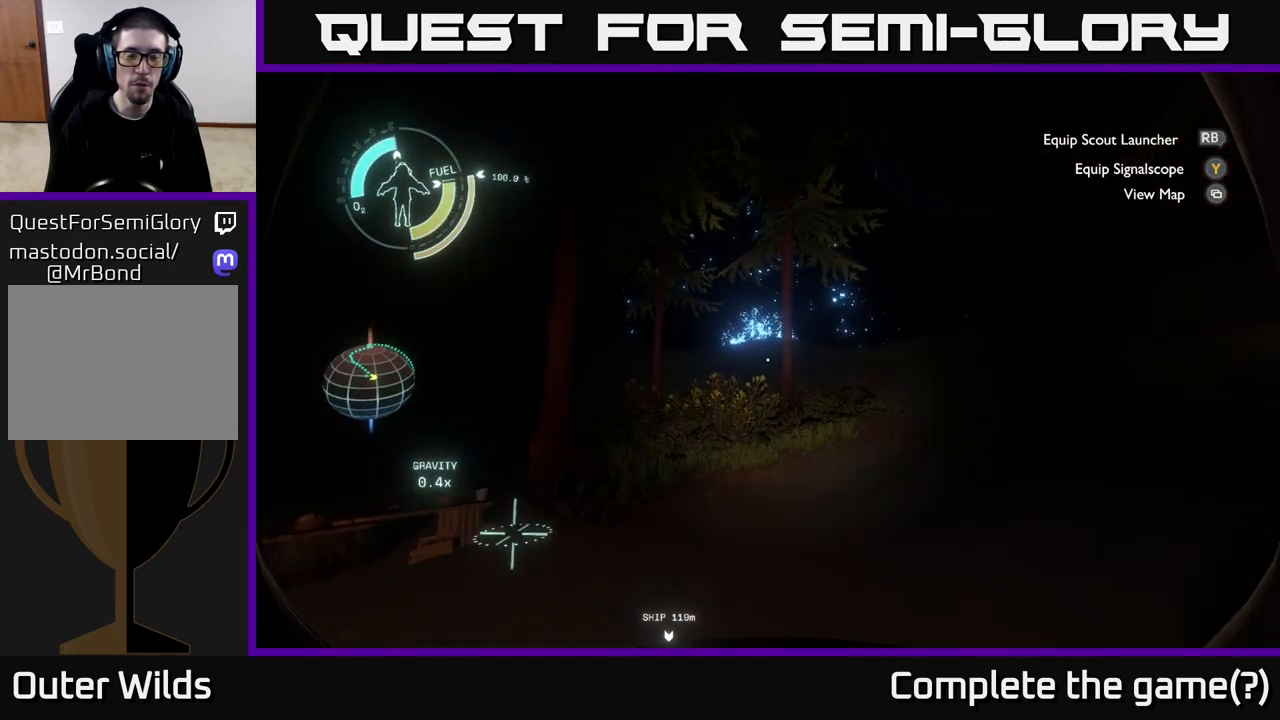
{"buttons": [], "left_stick": "up-right", "right_stick": "center", "events": []}
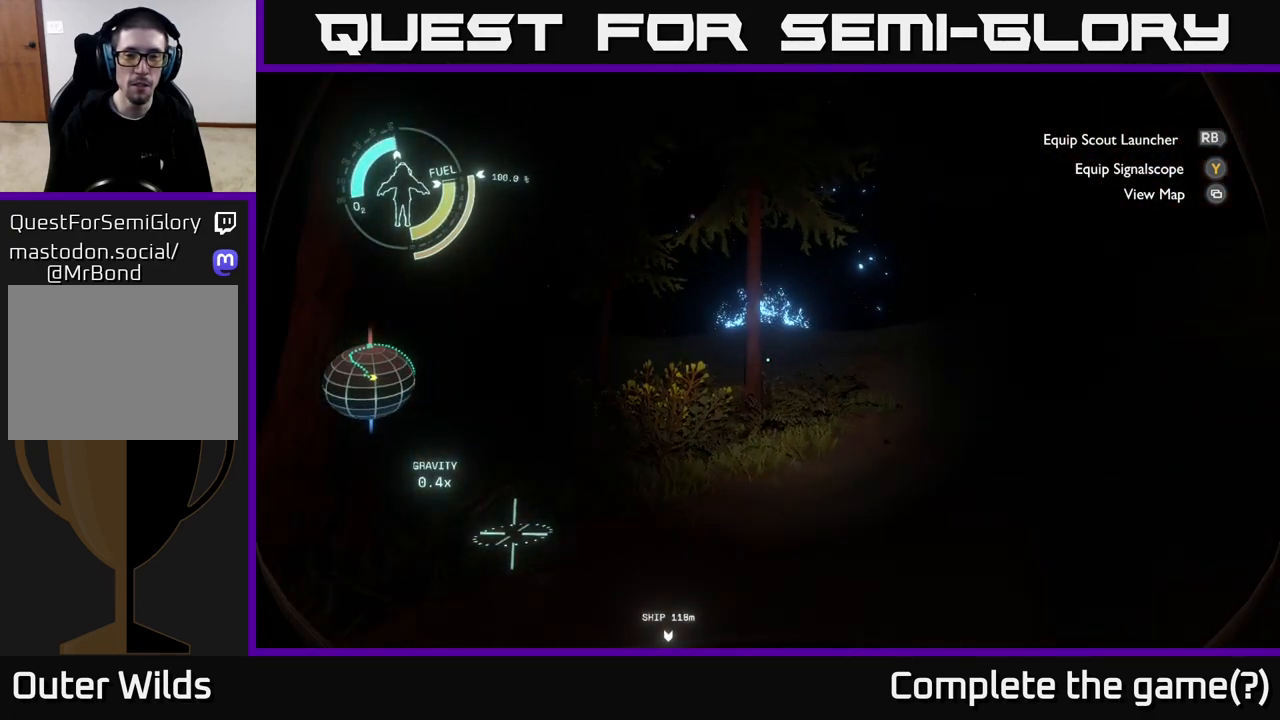
{"buttons": [], "left_stick": "up", "right_stick": "center", "events": [[17, "right_stick", "right"], [200, "right_stick", "center"], [233, "left_stick", "up"]]}
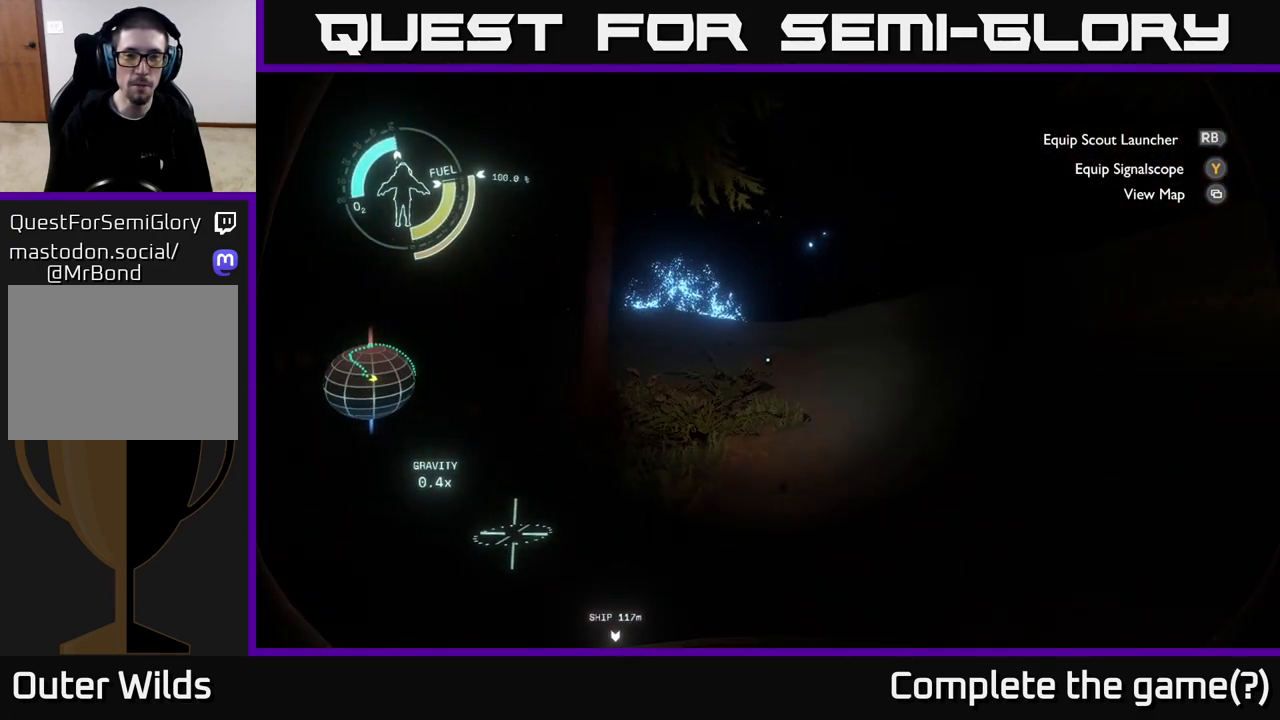
{"buttons": ["A"], "left_stick": "up", "right_stick": "center", "events": [[200, "A", "down"]]}